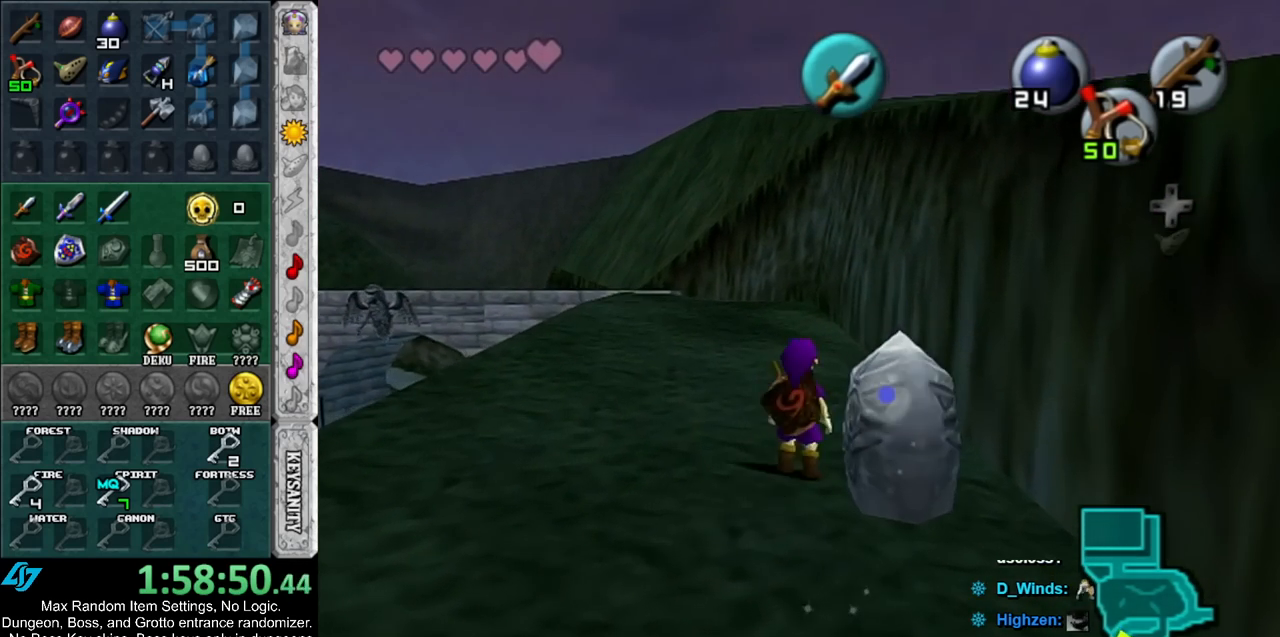
Gameplay with a controller (Nintendo layout); each line is a JSON object with the inputs held at the frame after it. "events" lists button and stick changes between this image and that frame as [ms after this image, input, new state], when the widget could be followed in between. Not read: L3 R3.
{"buttons": [], "left_stick": "up", "right_stick": "center", "events": [[50, "A", "up"], [300, "left_stick", "up"]]}
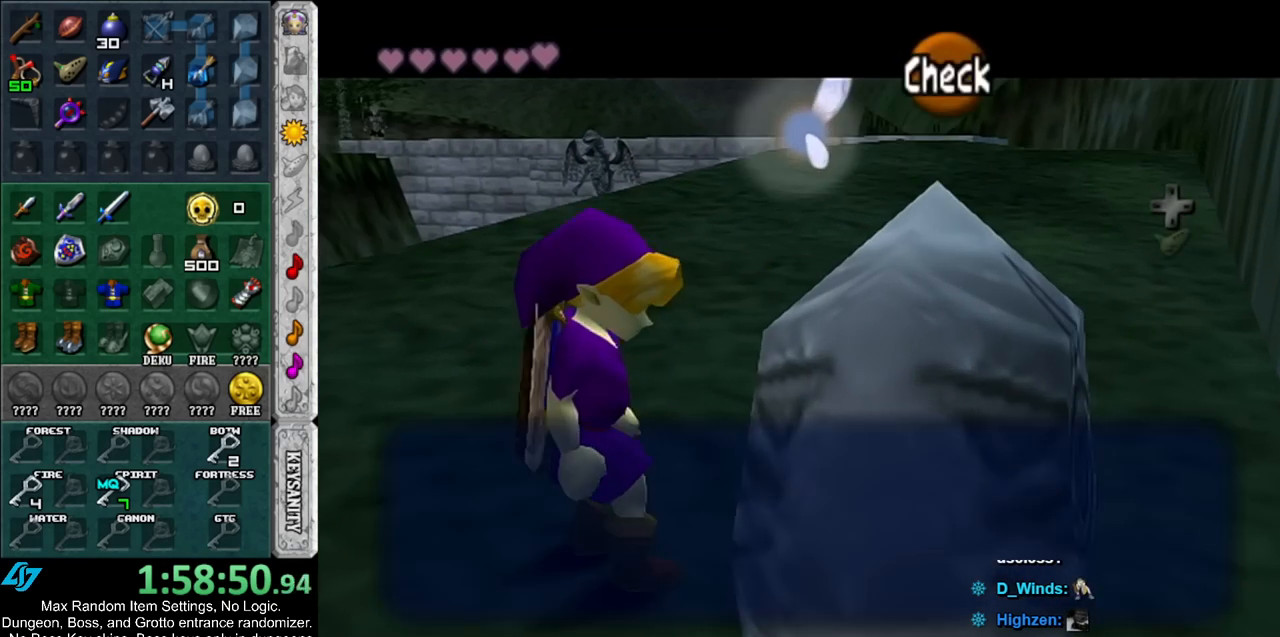
{"buttons": [], "left_stick": "up", "right_stick": "center", "events": []}
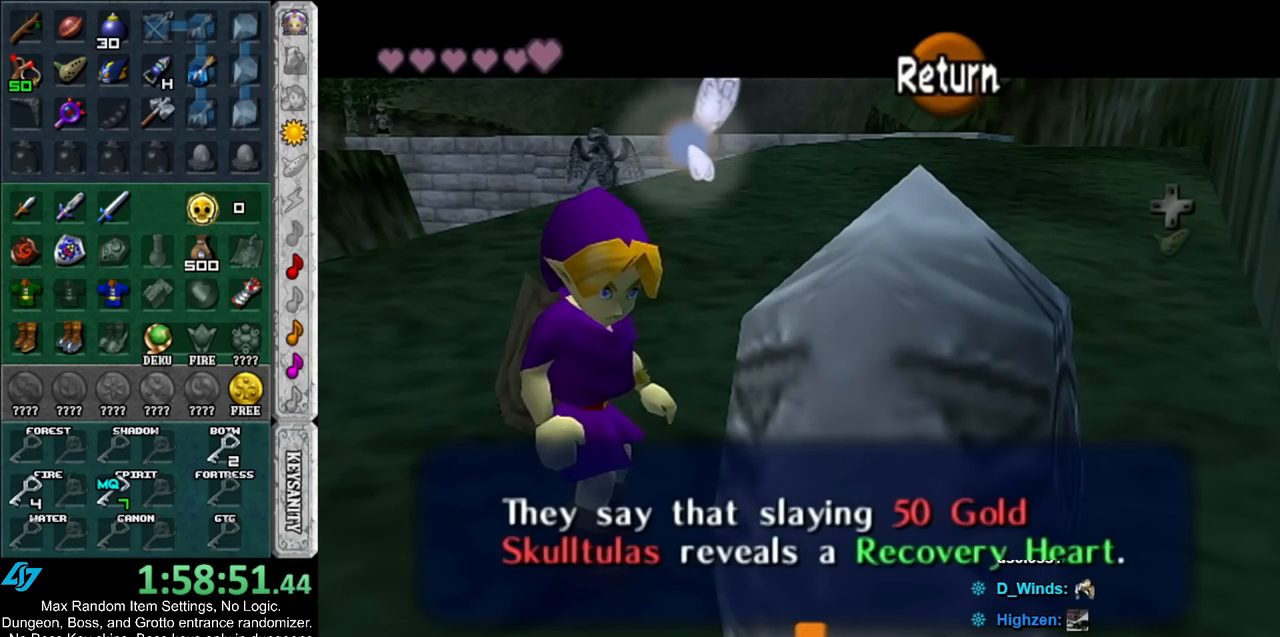
{"buttons": [], "left_stick": "up", "right_stick": "center", "events": [[333, "A", "down"], [450, "A", "up"]]}
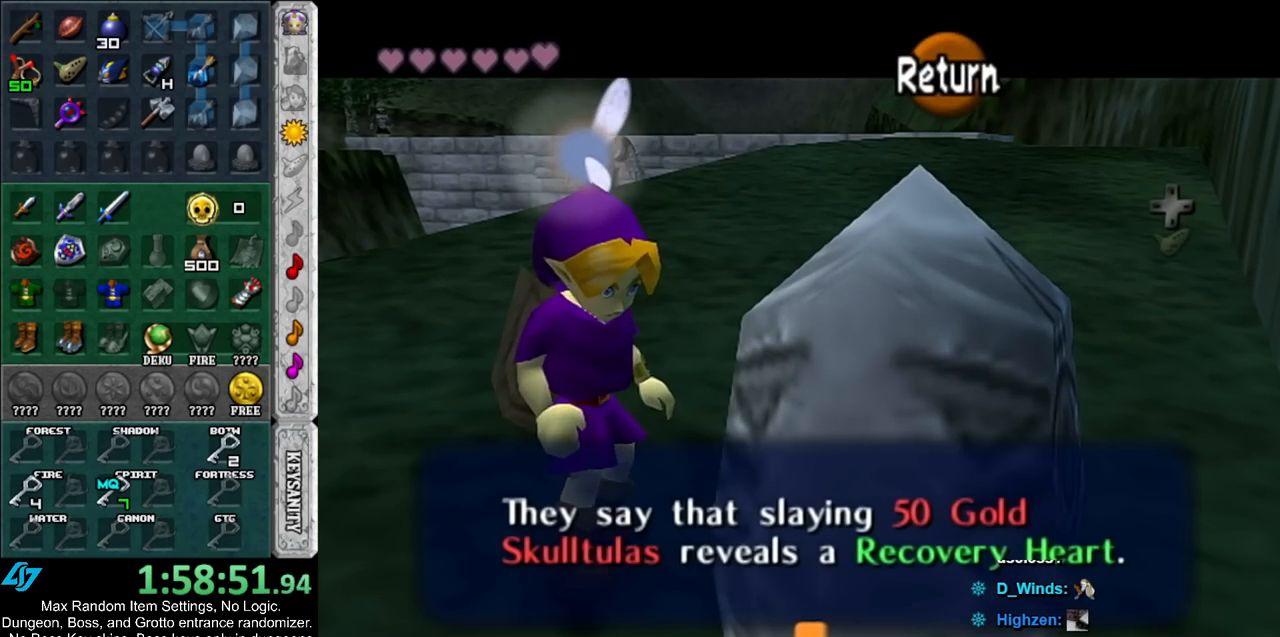
{"buttons": [], "left_stick": "up-right", "right_stick": "center", "events": [[450, "left_stick", "up-right"]]}
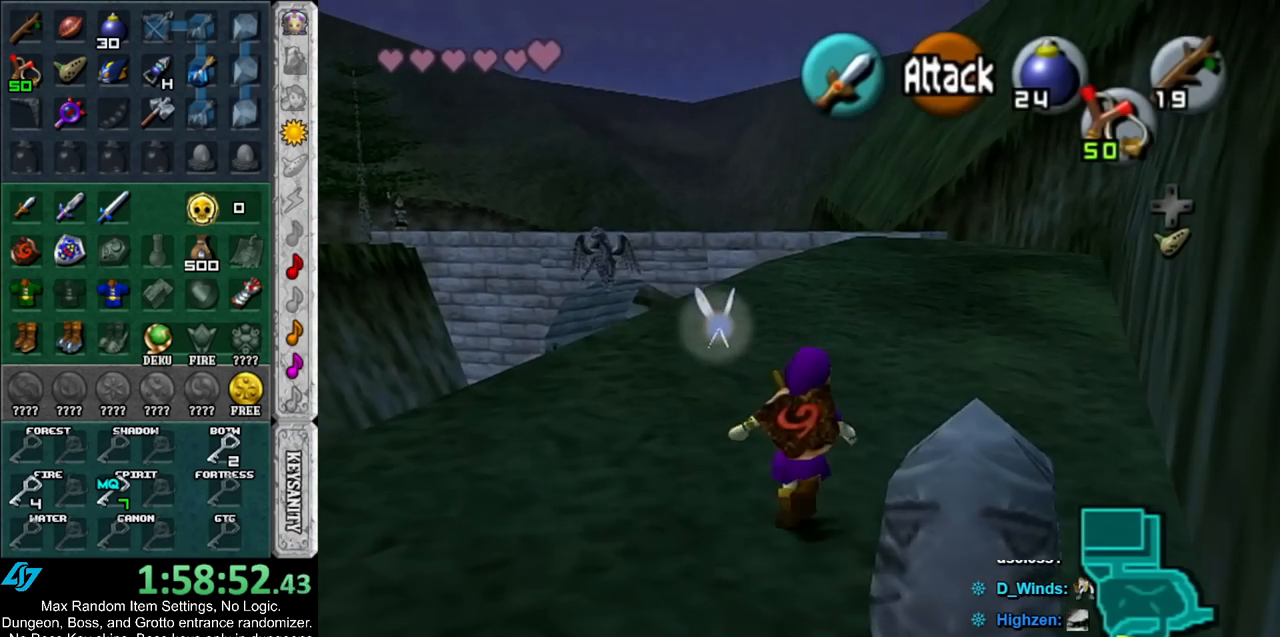
{"buttons": [], "left_stick": "up", "right_stick": "center", "events": [[167, "left_stick", "up"], [367, "A", "down"], [450, "A", "up"]]}
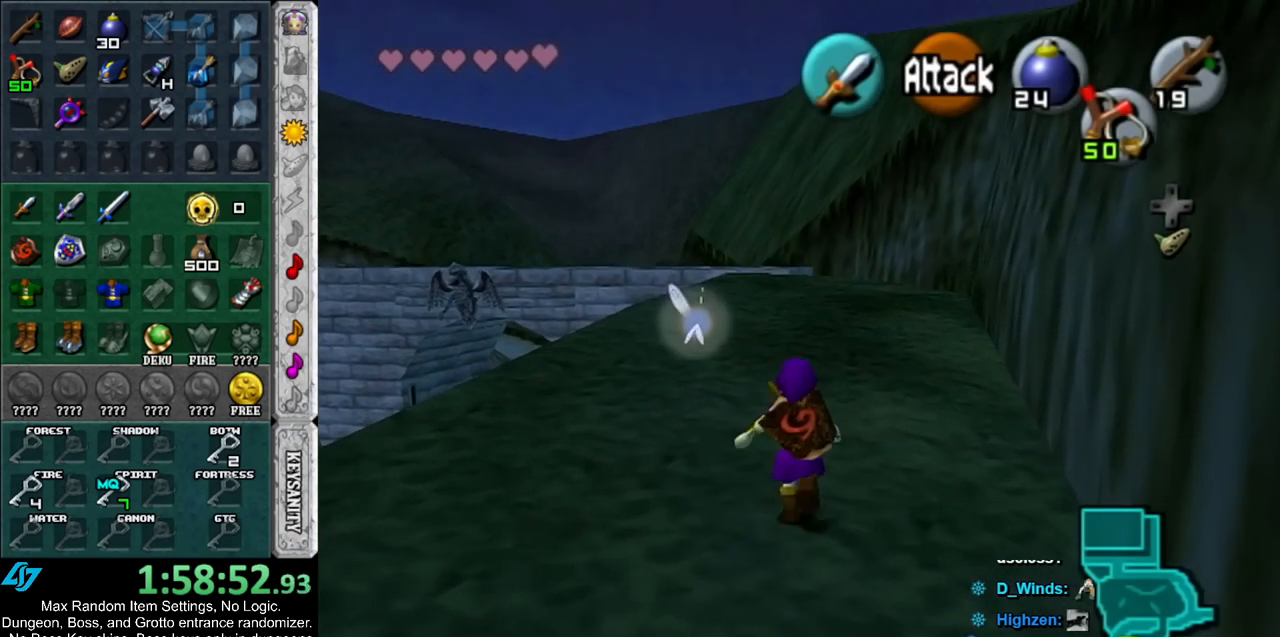
{"buttons": [], "left_stick": "up", "right_stick": "center", "events": [[50, "A", "down"], [150, "A", "up"]]}
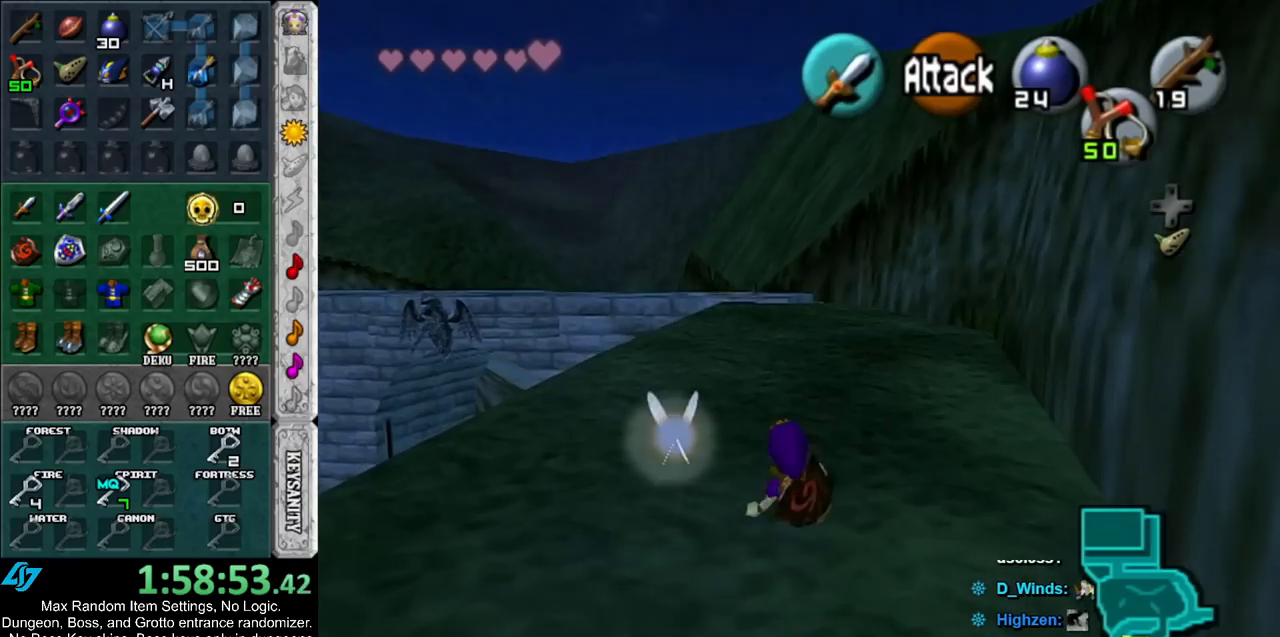
{"buttons": [], "left_stick": "up", "right_stick": "center", "events": [[217, "A", "down"], [367, "A", "up"]]}
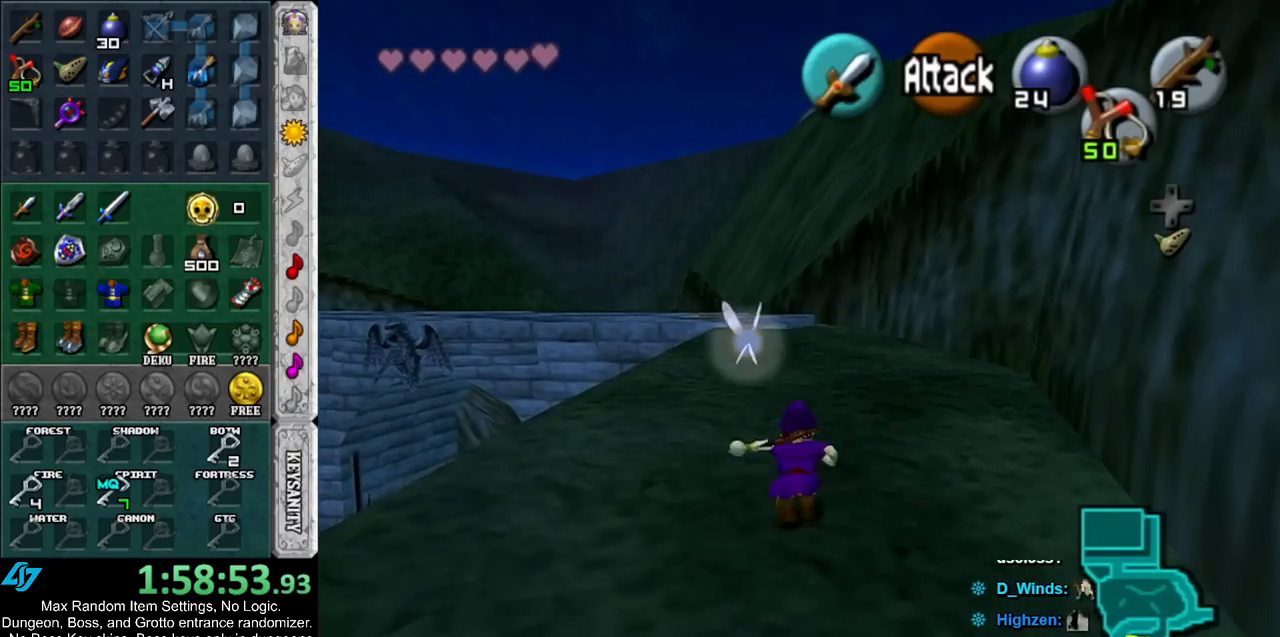
{"buttons": [], "left_stick": "up", "right_stick": "center", "events": []}
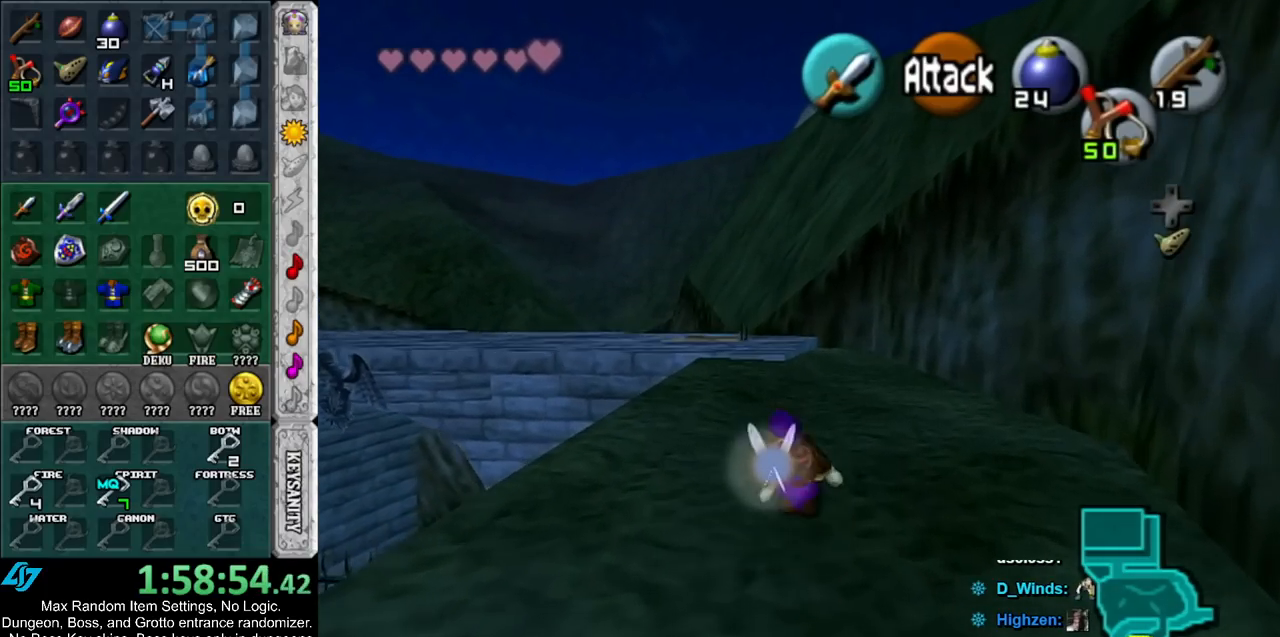
{"buttons": [], "left_stick": "up", "right_stick": "center", "events": [[17, "A", "down"], [200, "A", "up"]]}
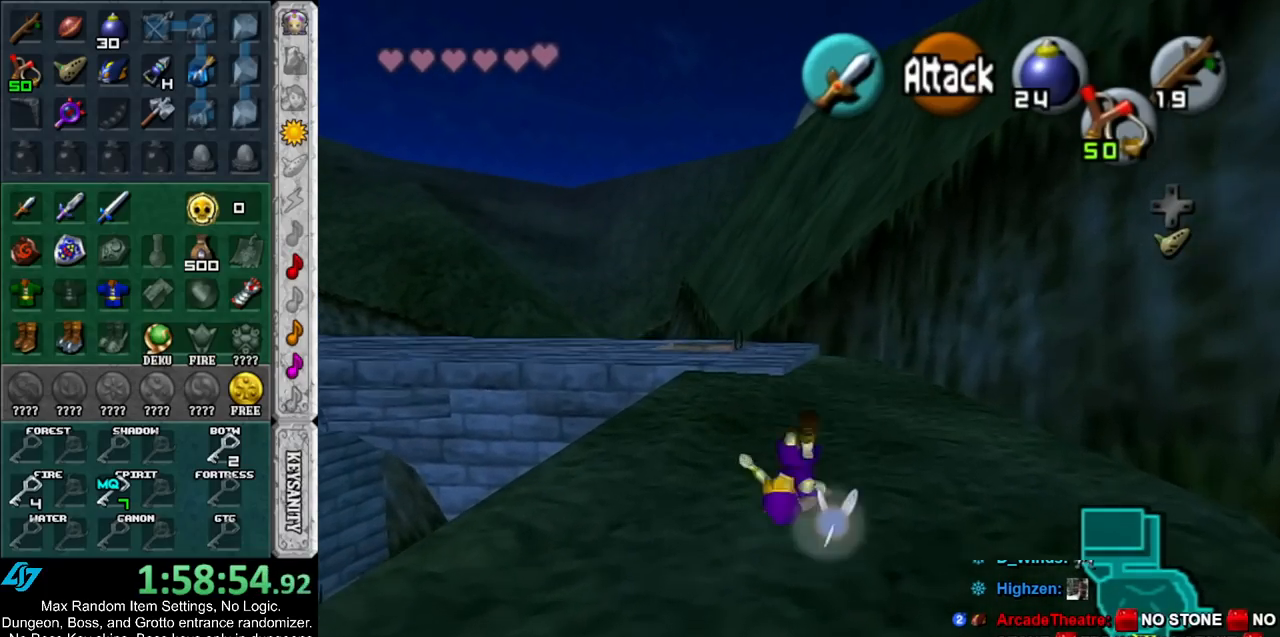
{"buttons": [], "left_stick": "up", "right_stick": "center", "events": [[317, "A", "down"], [483, "A", "up"]]}
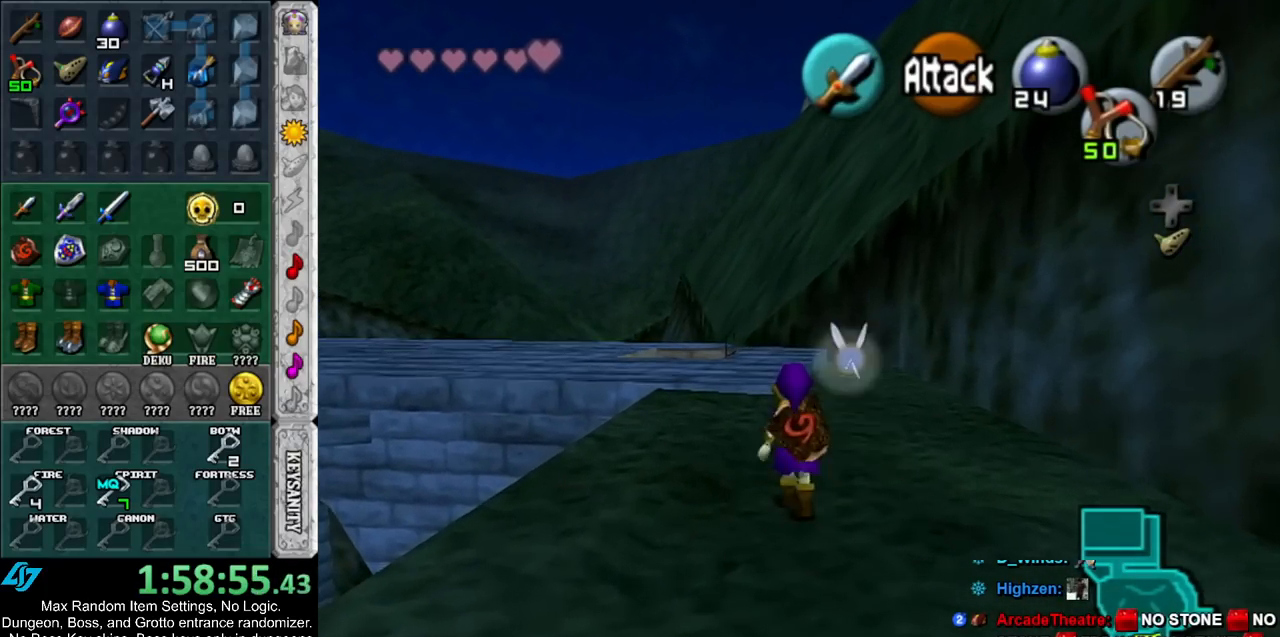
{"buttons": [], "left_stick": "up", "right_stick": "center", "events": []}
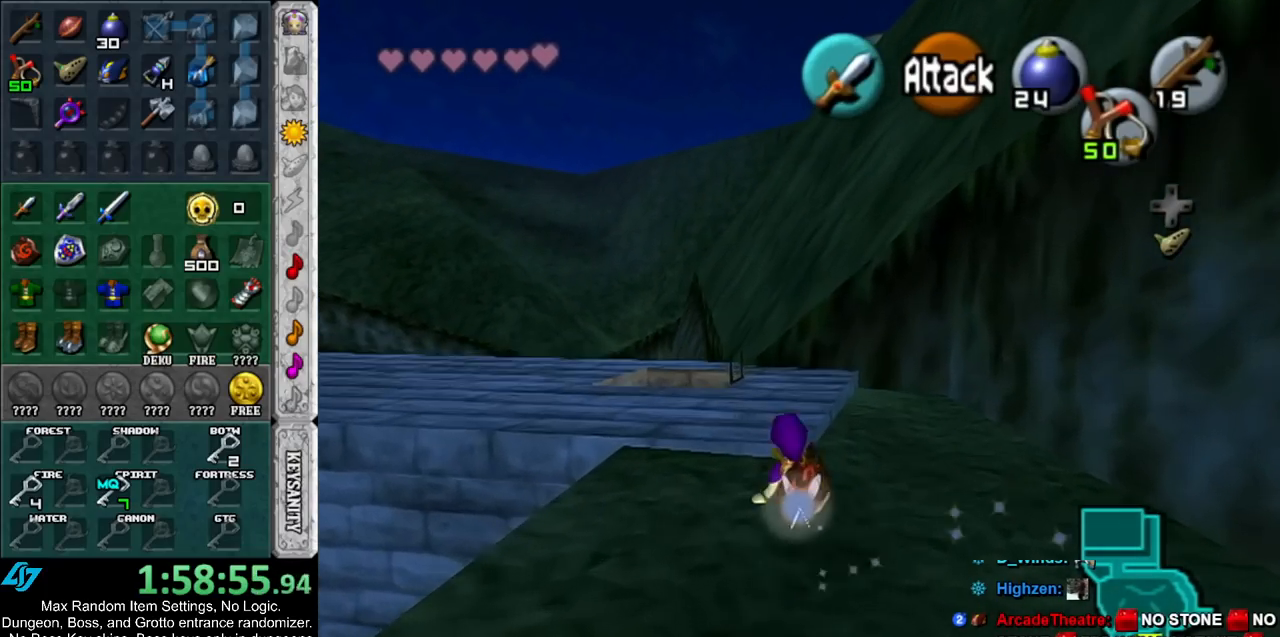
{"buttons": ["L1"], "left_stick": "up", "right_stick": "center", "events": [[50, "left_stick", "up-left"], [267, "A", "down"], [367, "L1", "down"], [383, "A", "up"], [417, "left_stick", "up"]]}
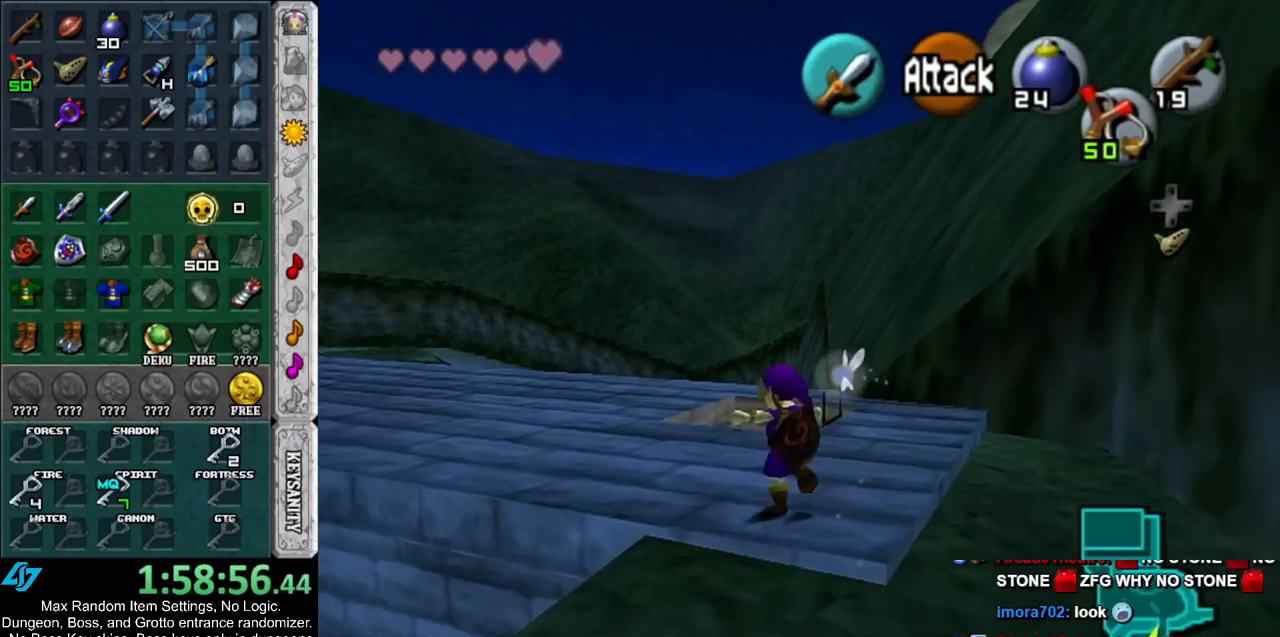
{"buttons": [], "left_stick": "up", "right_stick": "center", "events": [[83, "L1", "up"]]}
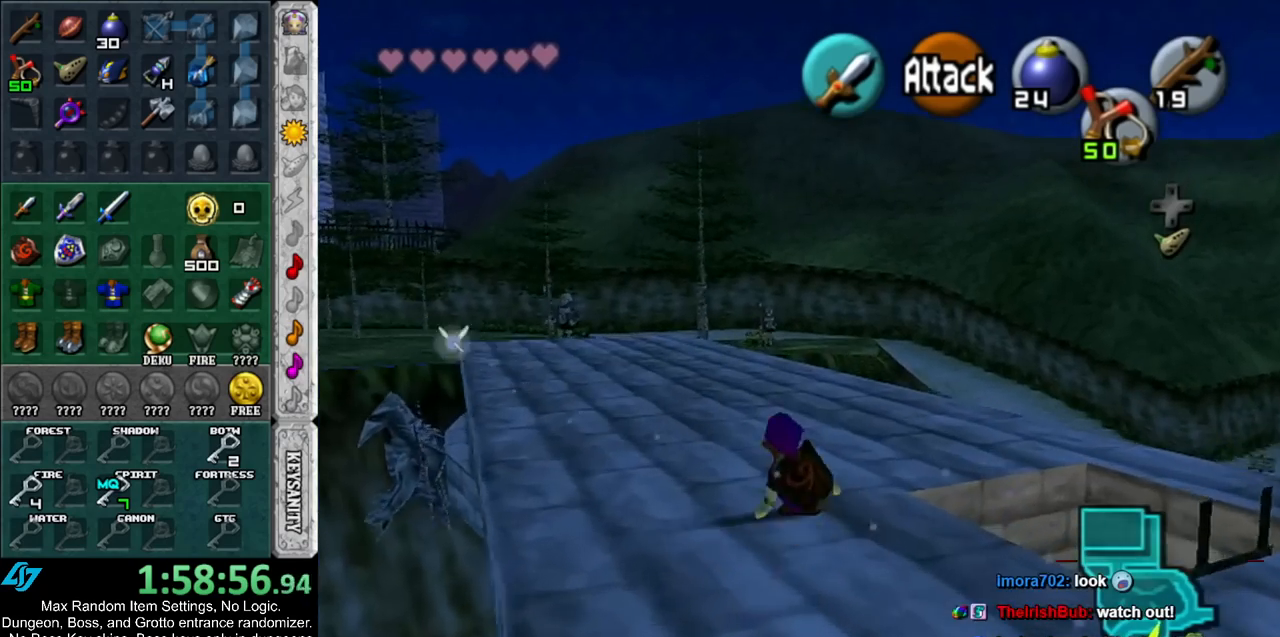
{"buttons": [], "left_stick": "up", "right_stick": "center", "events": [[50, "A", "down"], [233, "A", "up"]]}
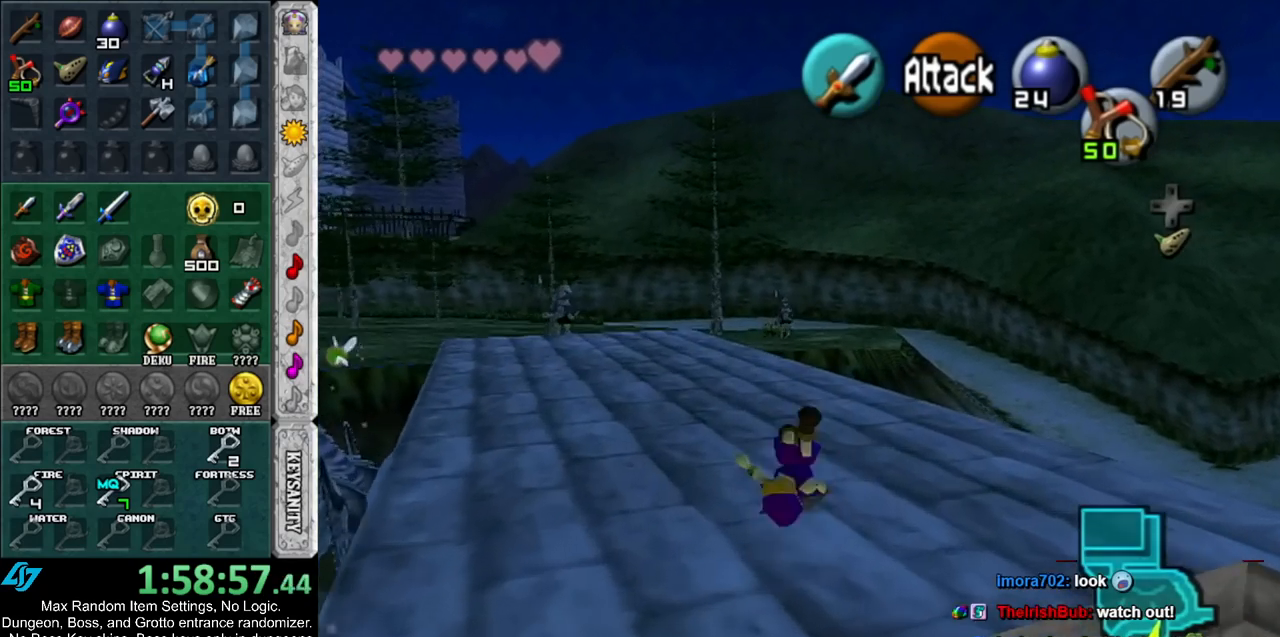
{"buttons": ["A", "L1"], "left_stick": "up-left", "right_stick": "center", "events": [[233, "left_stick", "up-left"], [367, "A", "down"], [483, "L1", "down"]]}
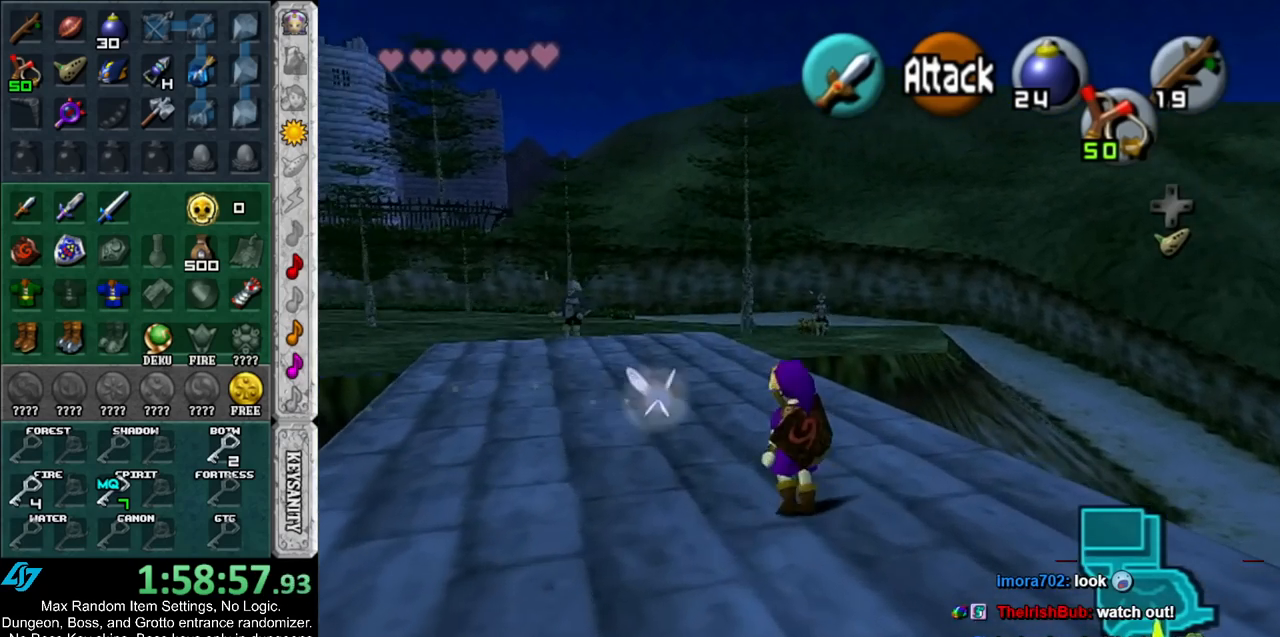
{"buttons": [], "left_stick": "up", "right_stick": "center", "events": [[17, "A", "up"], [50, "left_stick", "up"], [167, "L1", "up"]]}
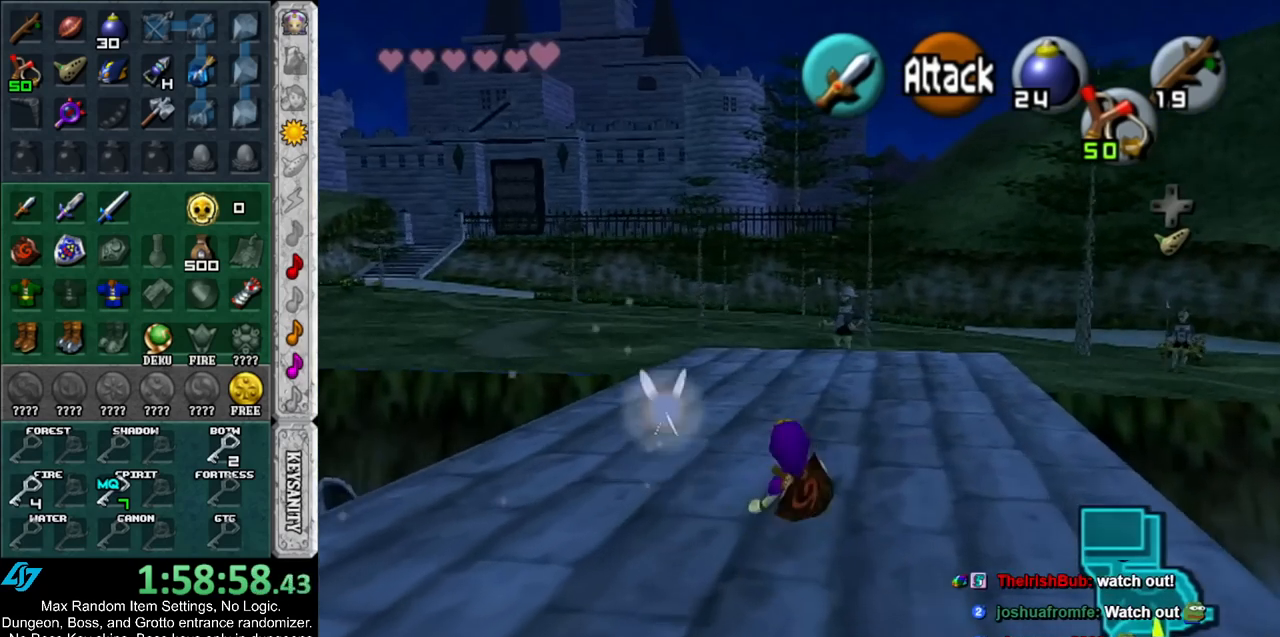
{"buttons": [], "left_stick": "up", "right_stick": "center", "events": []}
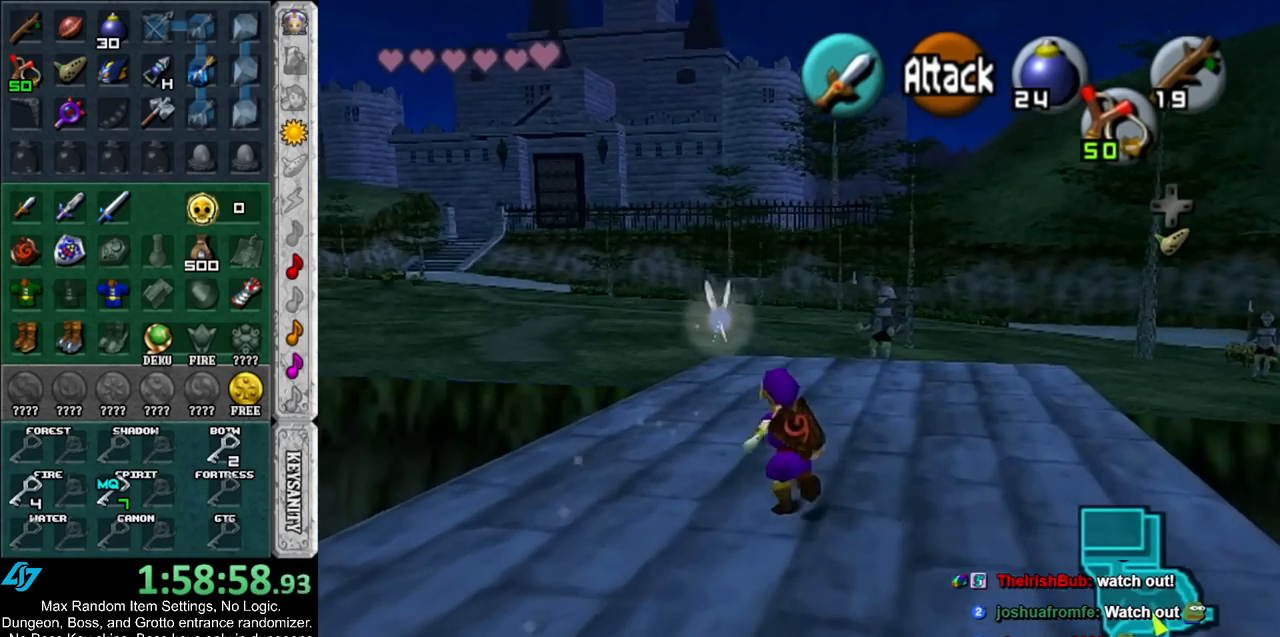
{"buttons": [], "left_stick": "up", "right_stick": "center", "events": []}
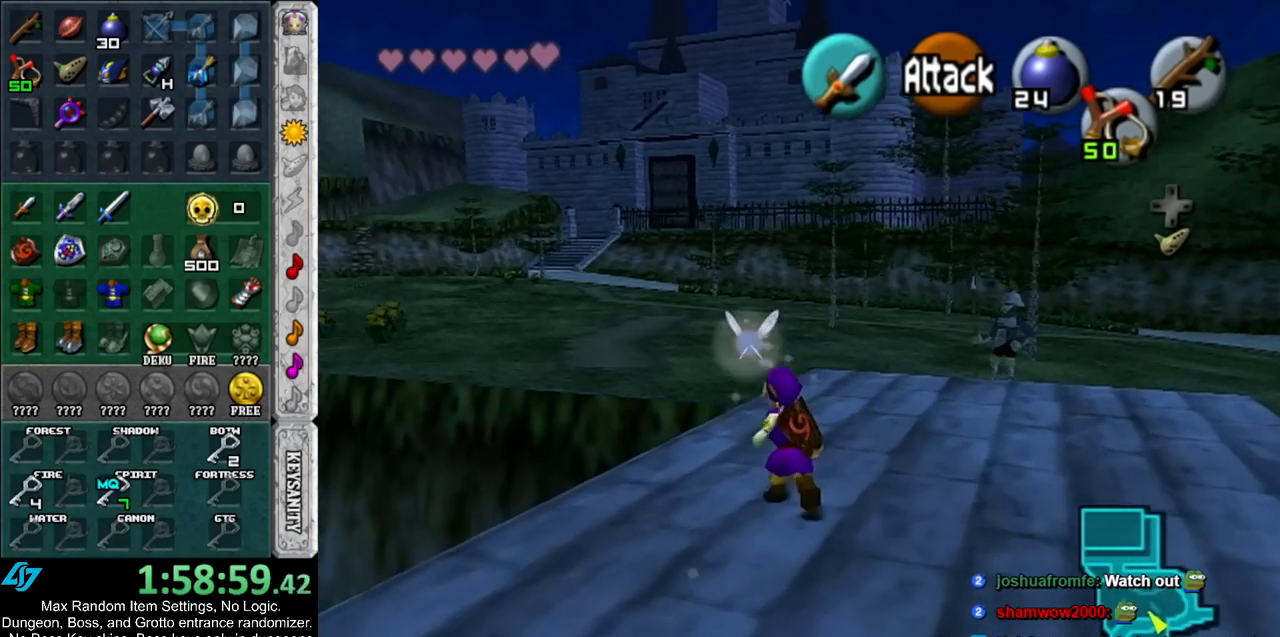
{"buttons": ["A"], "left_stick": "up", "right_stick": "center", "events": [[267, "A", "down"]]}
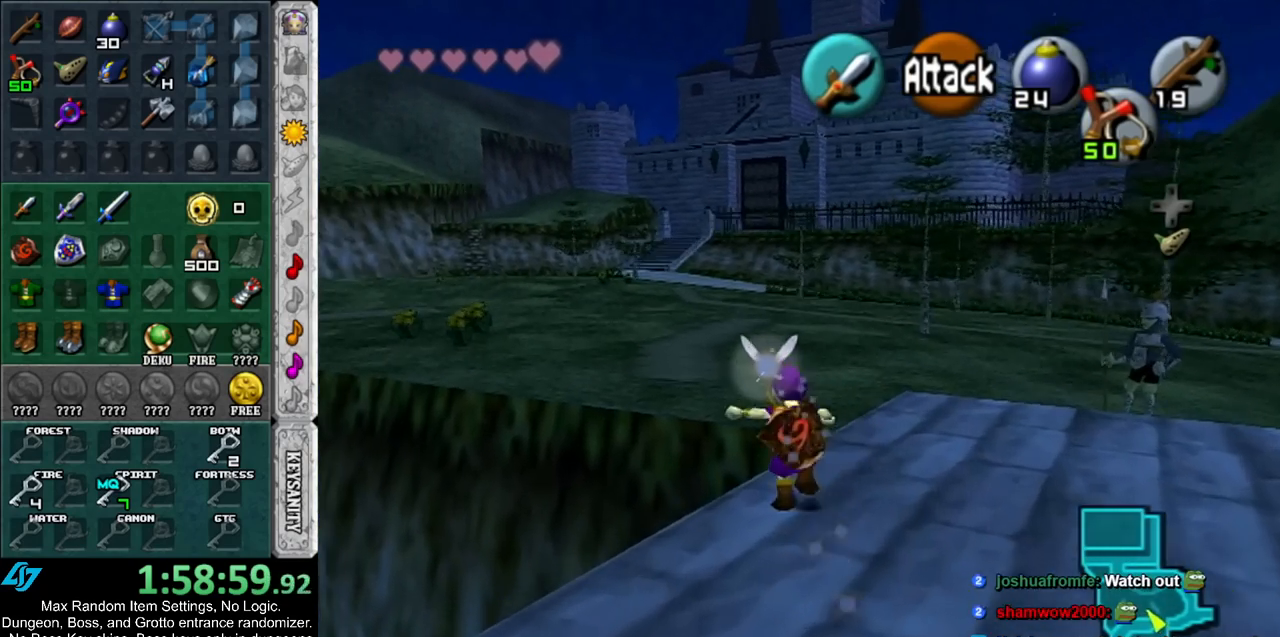
{"buttons": ["A"], "left_stick": "up-left", "right_stick": "center", "events": [[83, "left_stick", "up-left"]]}
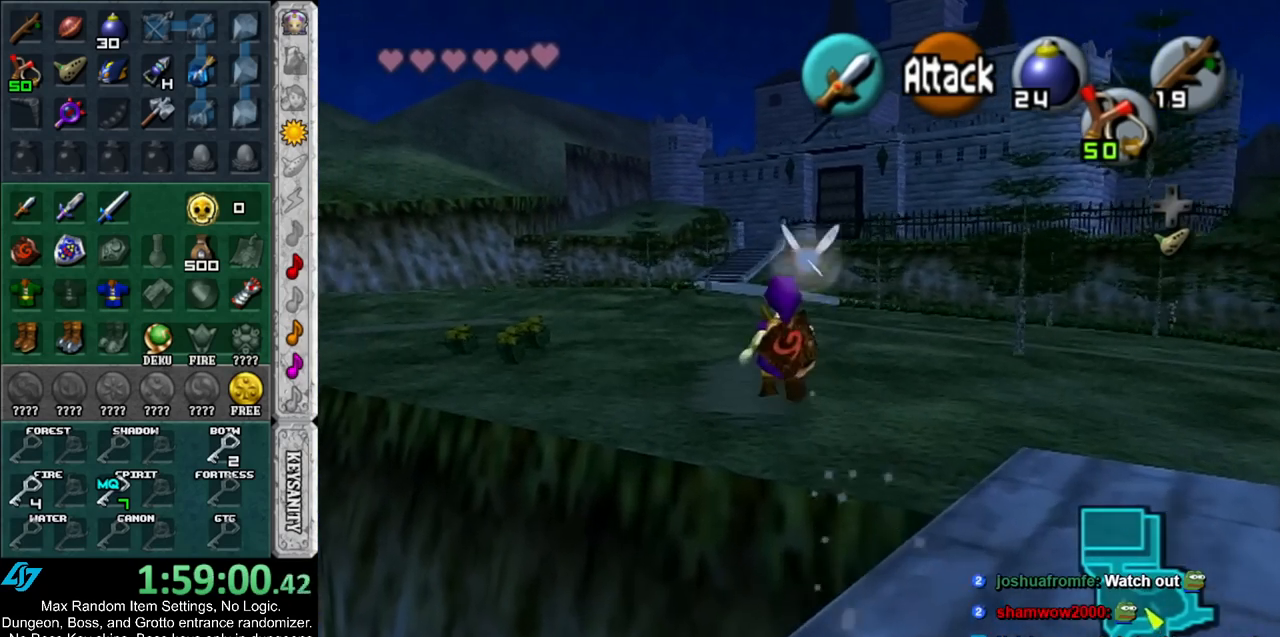
{"buttons": [], "left_stick": "up", "right_stick": "center", "events": [[50, "B", "down"], [333, "left_stick", "up"], [417, "B", "up"], [483, "A", "up"]]}
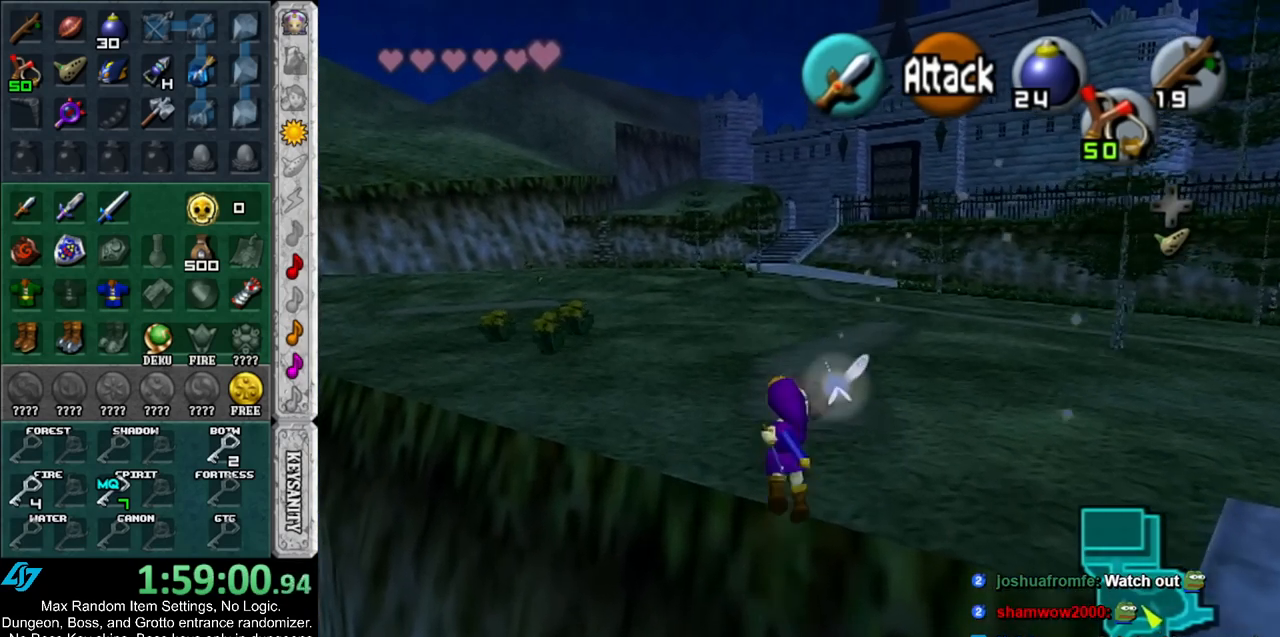
{"buttons": [], "left_stick": "up-left", "right_stick": "center", "events": [[383, "left_stick", "up-left"]]}
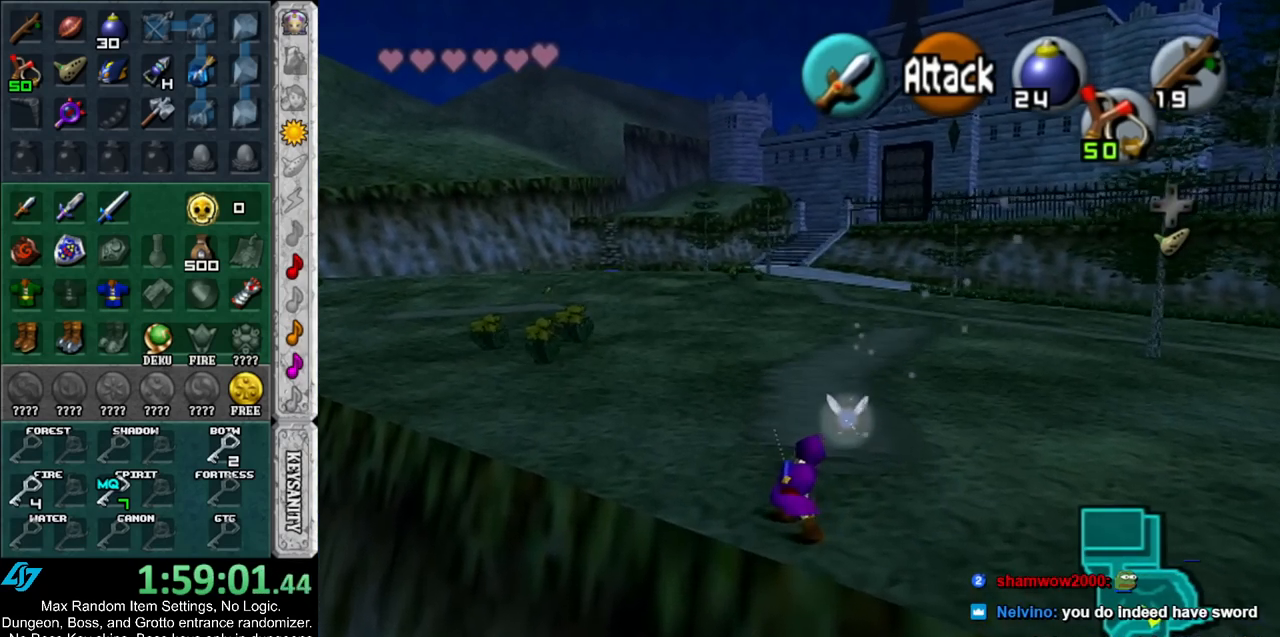
{"buttons": [], "left_stick": "up-left", "right_stick": "center", "events": [[217, "A", "down"], [400, "A", "up"]]}
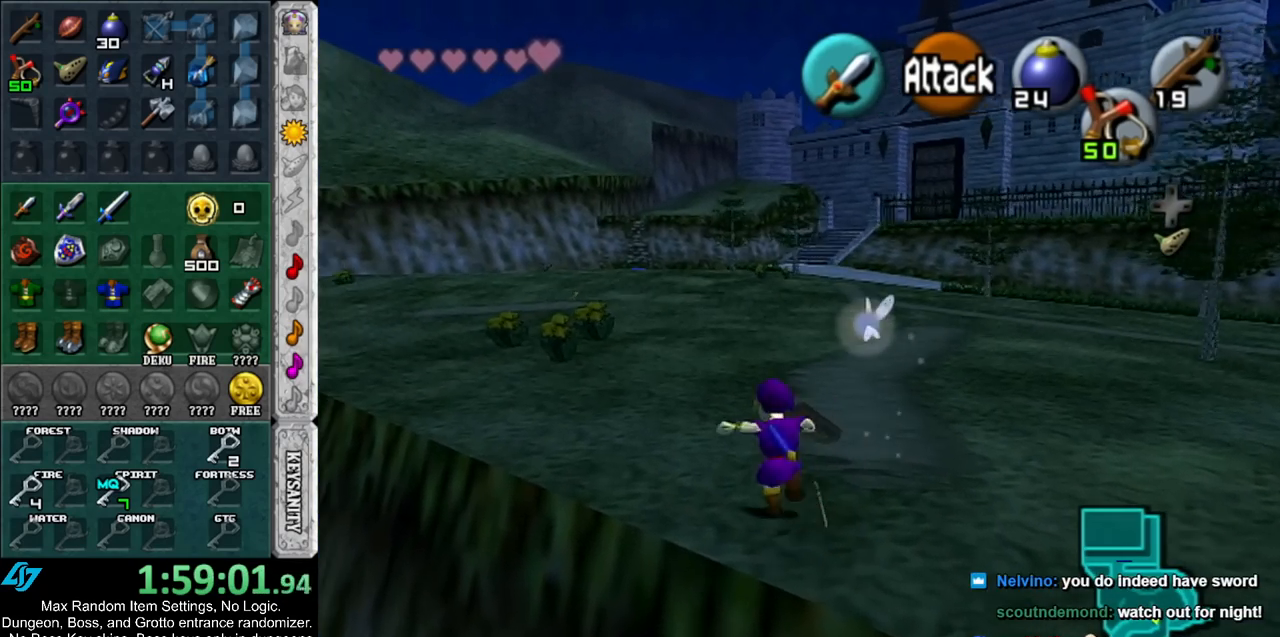
{"buttons": [], "left_stick": "up", "right_stick": "center", "events": [[383, "left_stick", "up"]]}
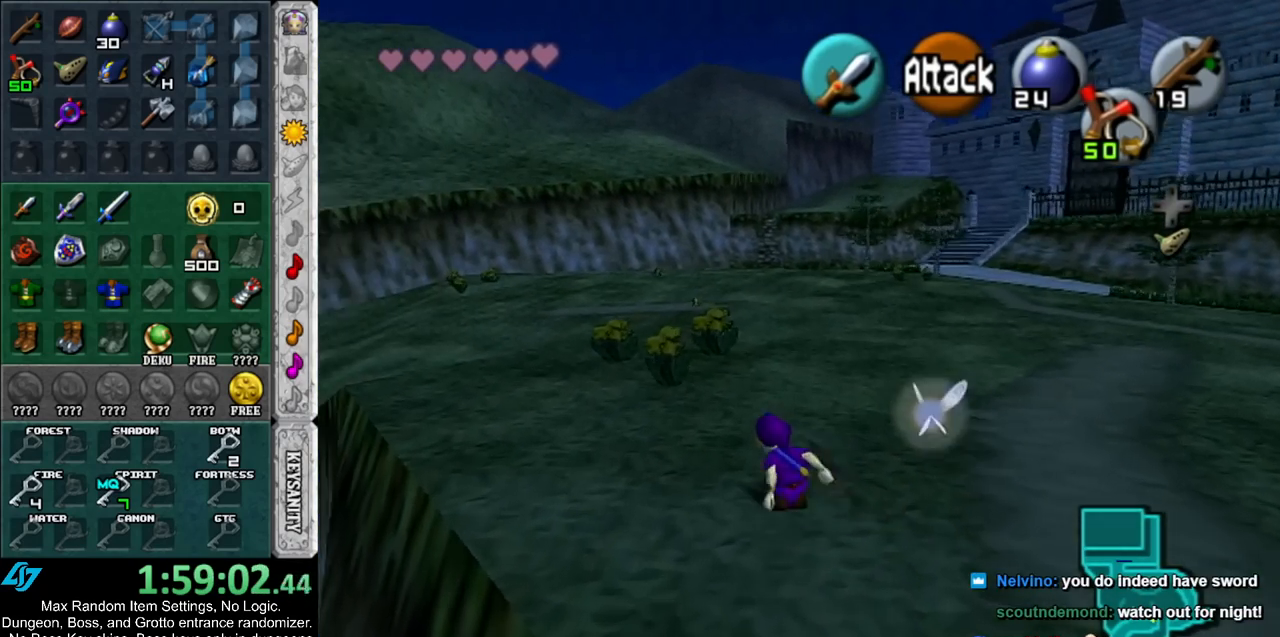
{"buttons": [], "left_stick": "up", "right_stick": "center", "events": []}
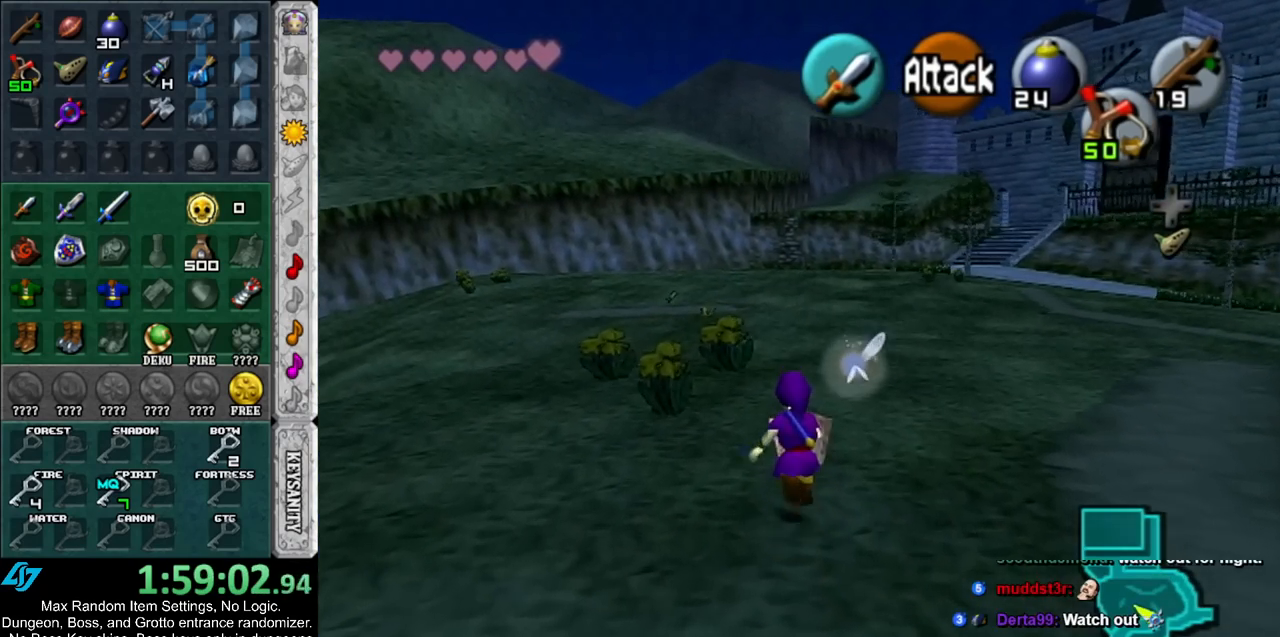
{"buttons": ["L1"], "left_stick": "down", "right_stick": "center", "events": [[167, "left_stick", "center"], [267, "left_stick", "down"], [383, "L1", "down"]]}
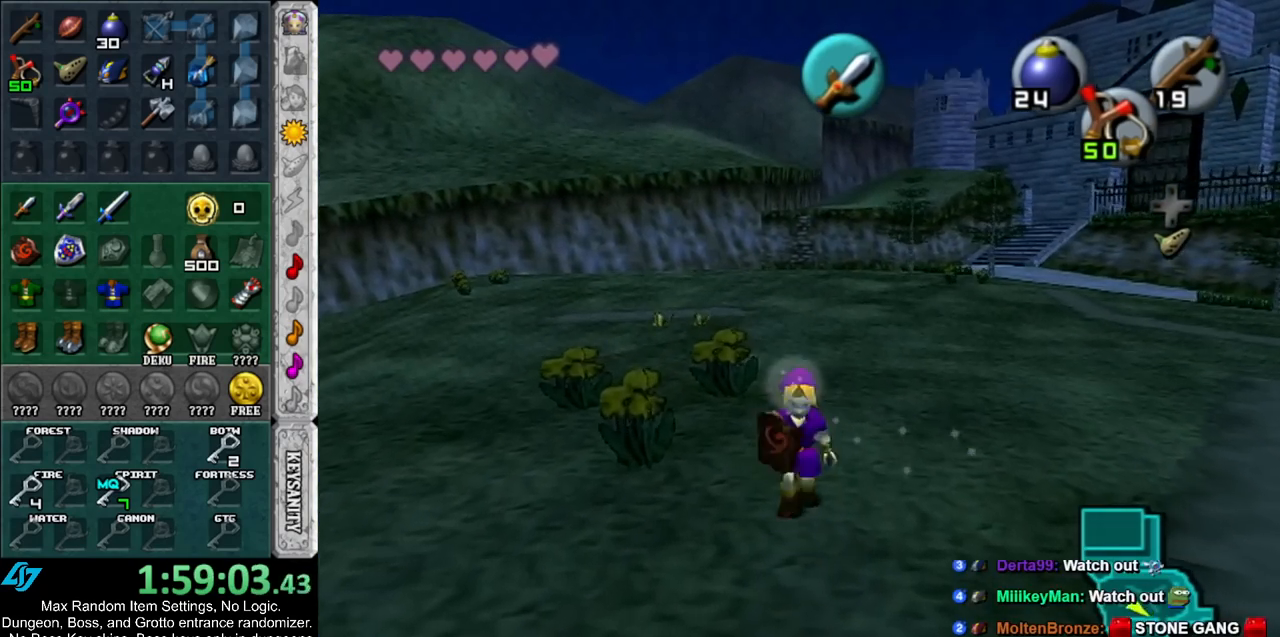
{"buttons": ["L1"], "left_stick": "down", "right_stick": "center", "events": []}
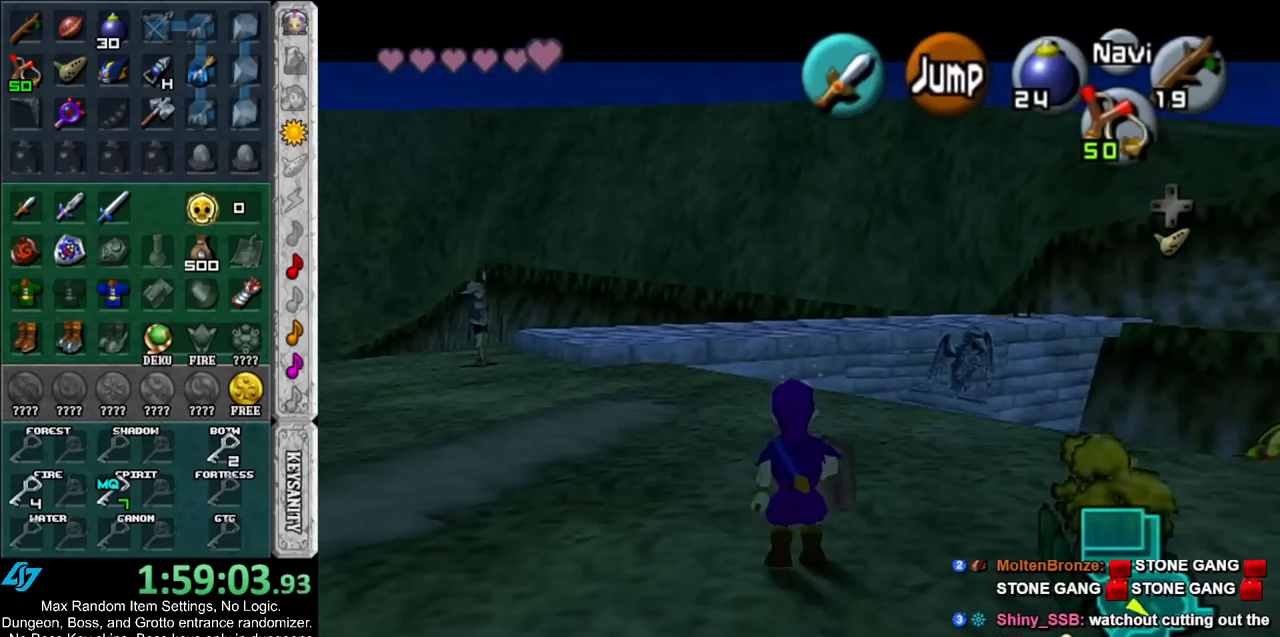
{"buttons": ["L1"], "left_stick": "down", "right_stick": "center", "events": []}
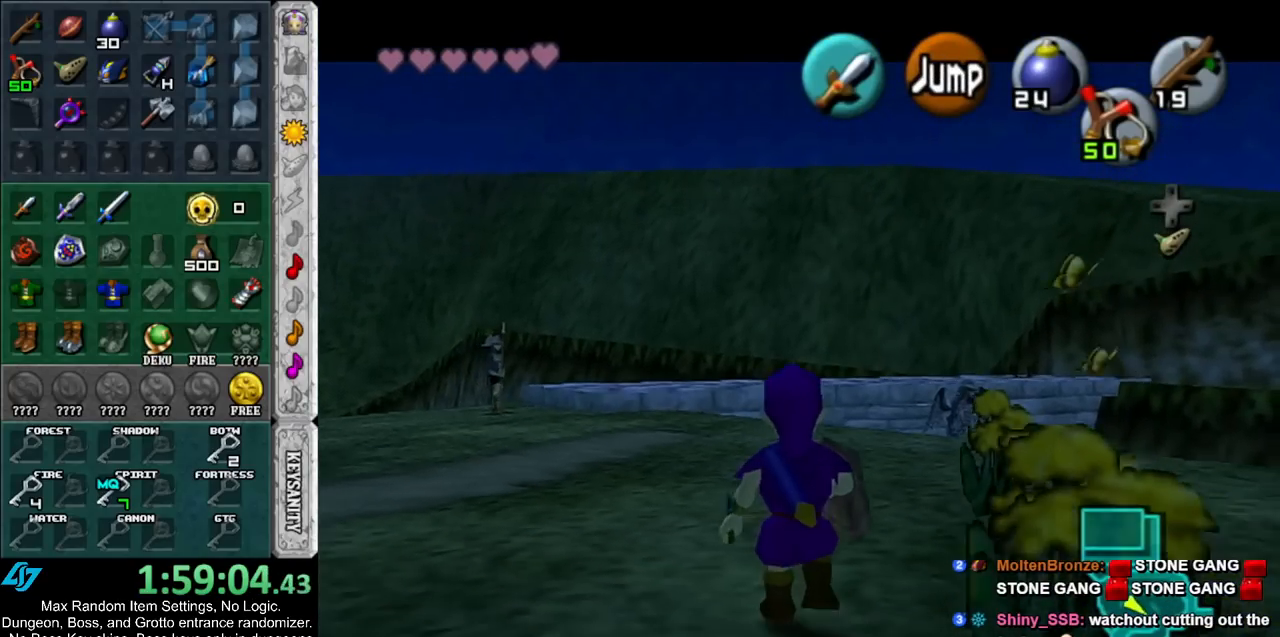
{"buttons": ["L1"], "left_stick": "down", "right_stick": "center", "events": []}
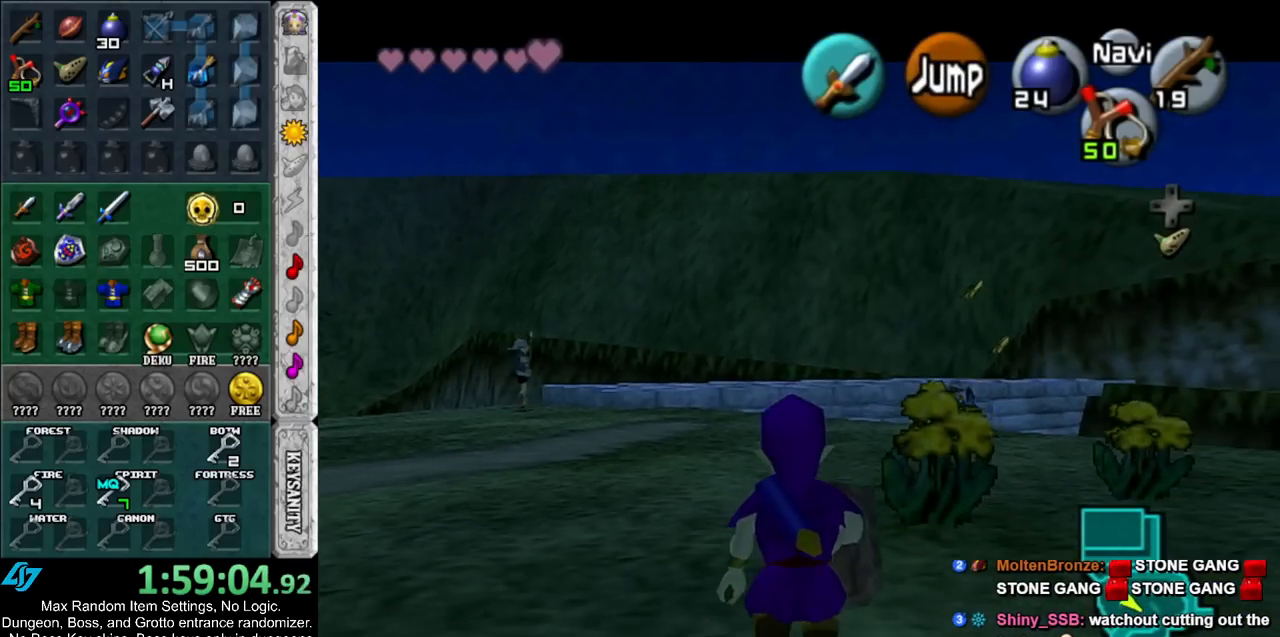
{"buttons": ["L1"], "left_stick": "down", "right_stick": "center", "events": []}
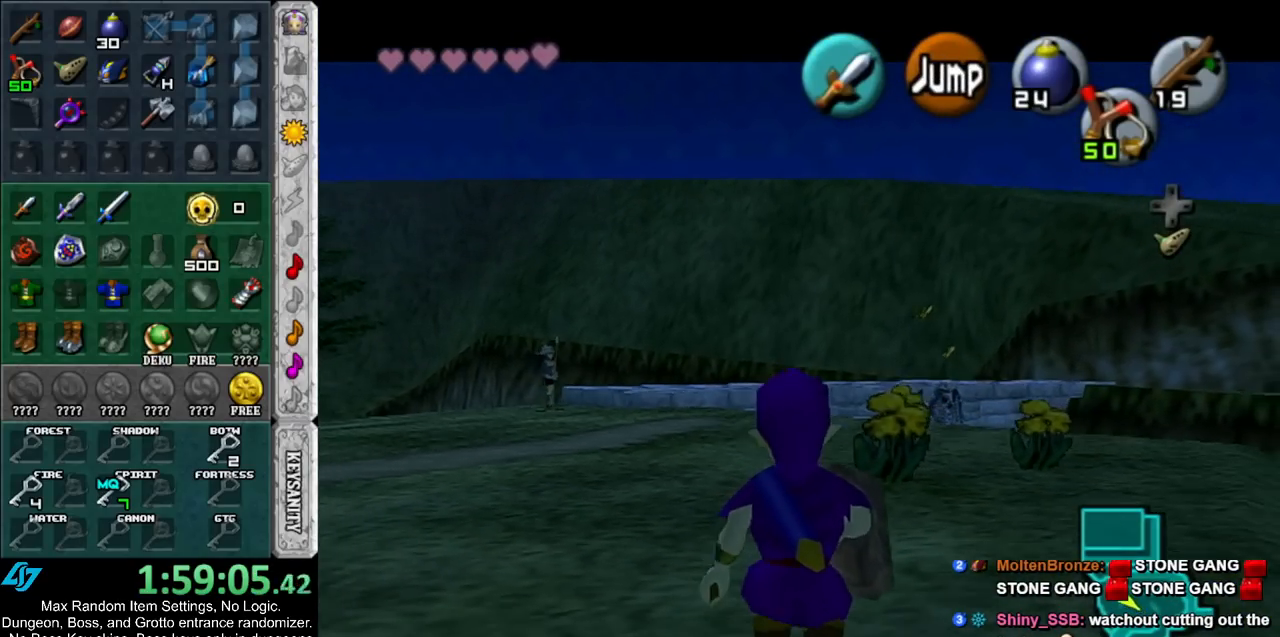
{"buttons": ["L1"], "left_stick": "down", "right_stick": "center", "events": []}